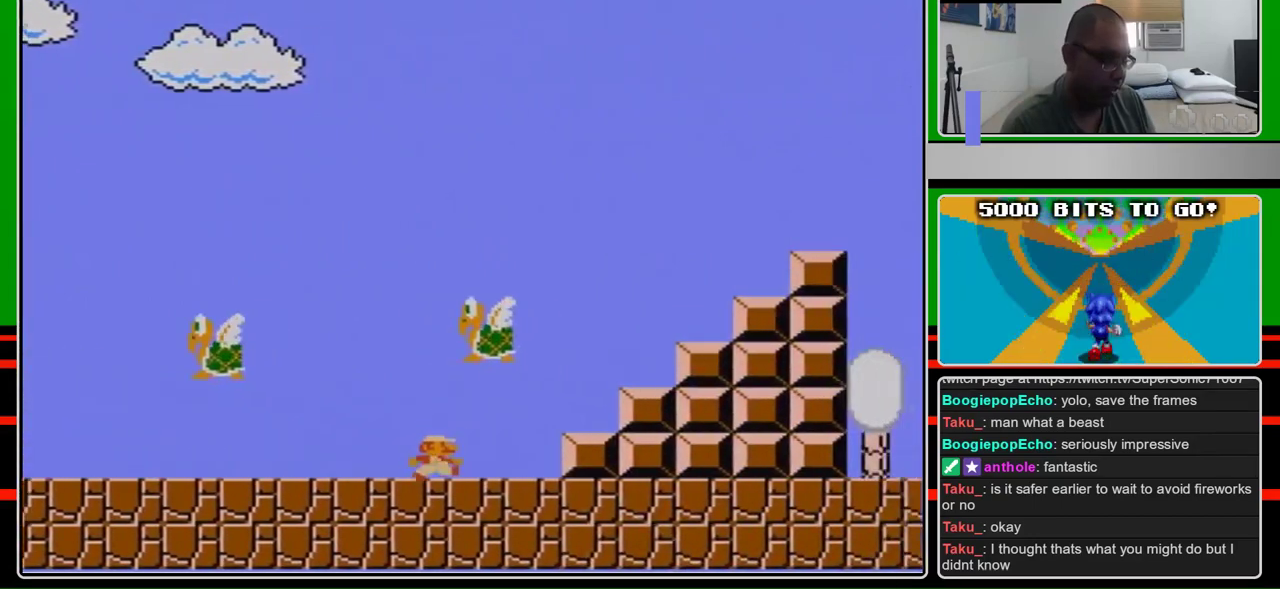
Gameplay with a controller (Nintendo layout); each line is a JSON object with the inputs held at the frame after it. "events" lists button and stick changes between this image and that frame as [ms after this image, input, new state], when the widget could be followed in between. Not read: L3 R3.
{"buttons": ["A", "B", "DPAD_RIGHT"], "events": [[333, "A", "down"]]}
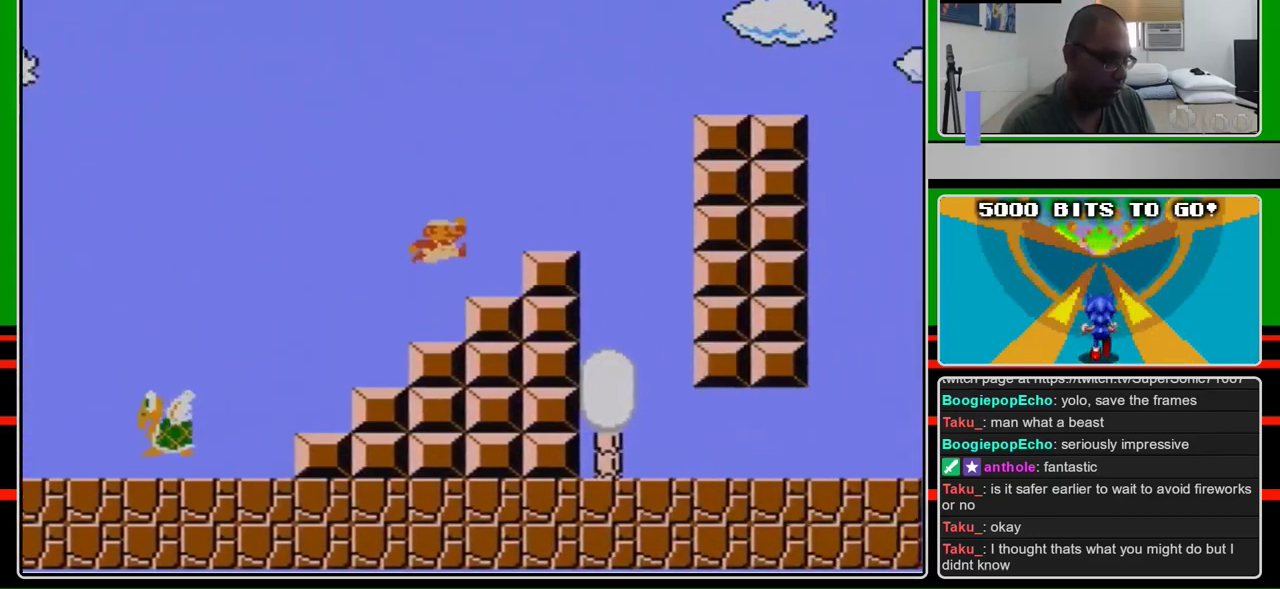
{"buttons": ["A", "B", "DPAD_RIGHT"], "events": [[300, "A", "up"], [433, "A", "down"]]}
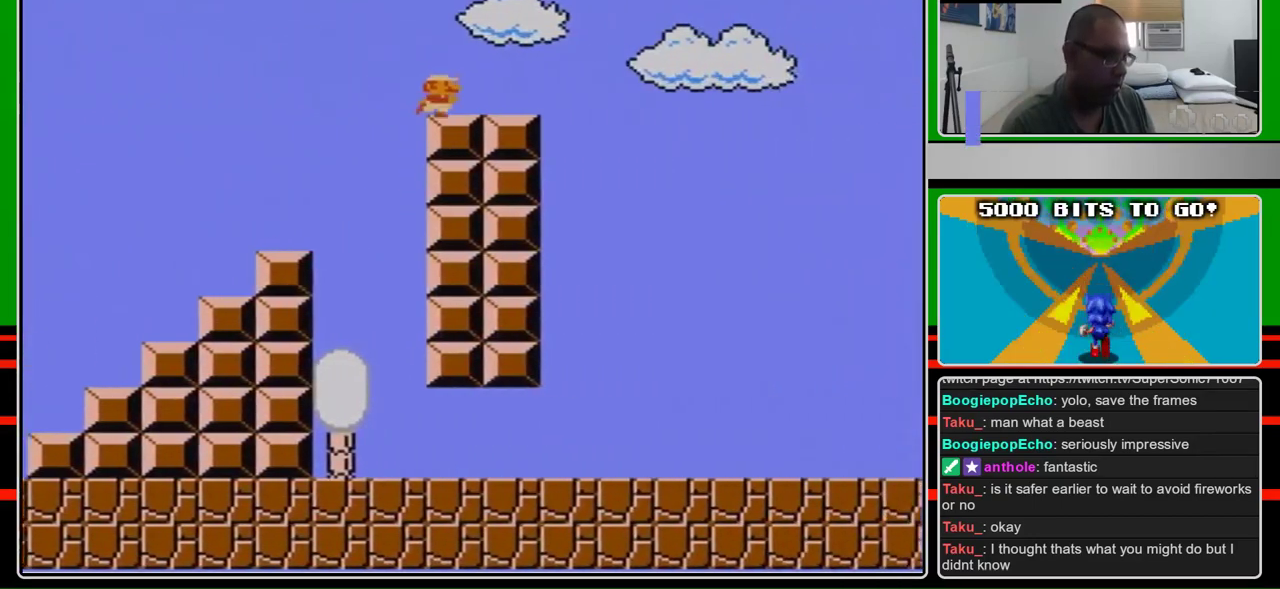
{"buttons": ["A", "B", "DPAD_RIGHT"], "events": [[100, "A", "up"], [433, "A", "down"]]}
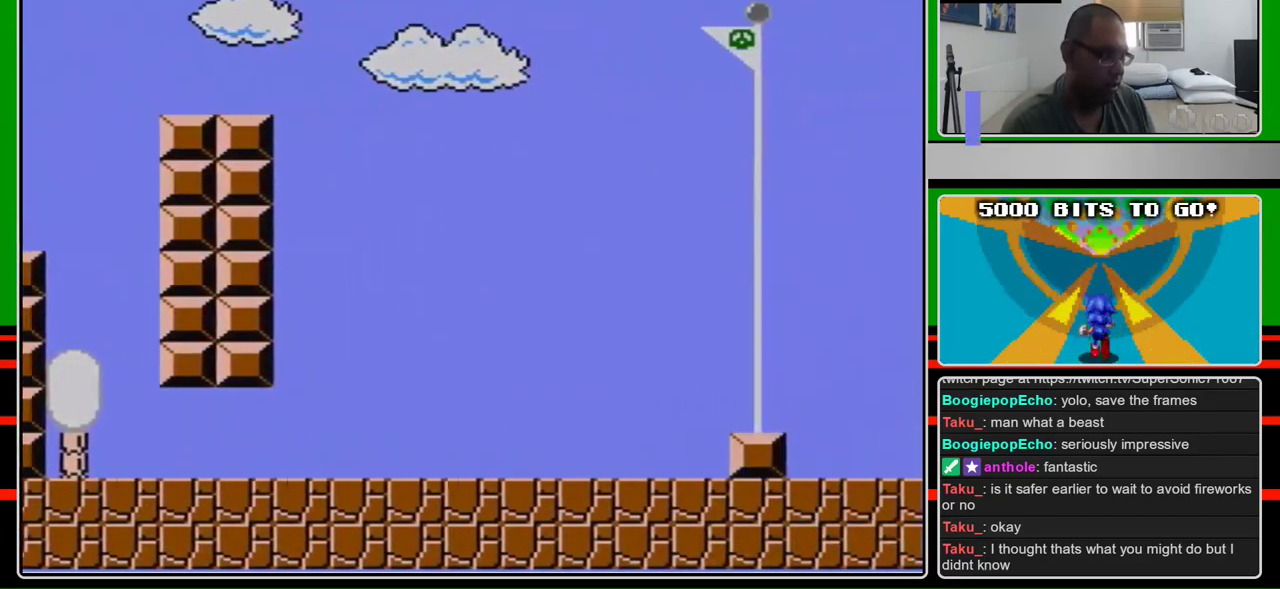
{"buttons": ["A", "B", "DPAD_RIGHT"], "events": []}
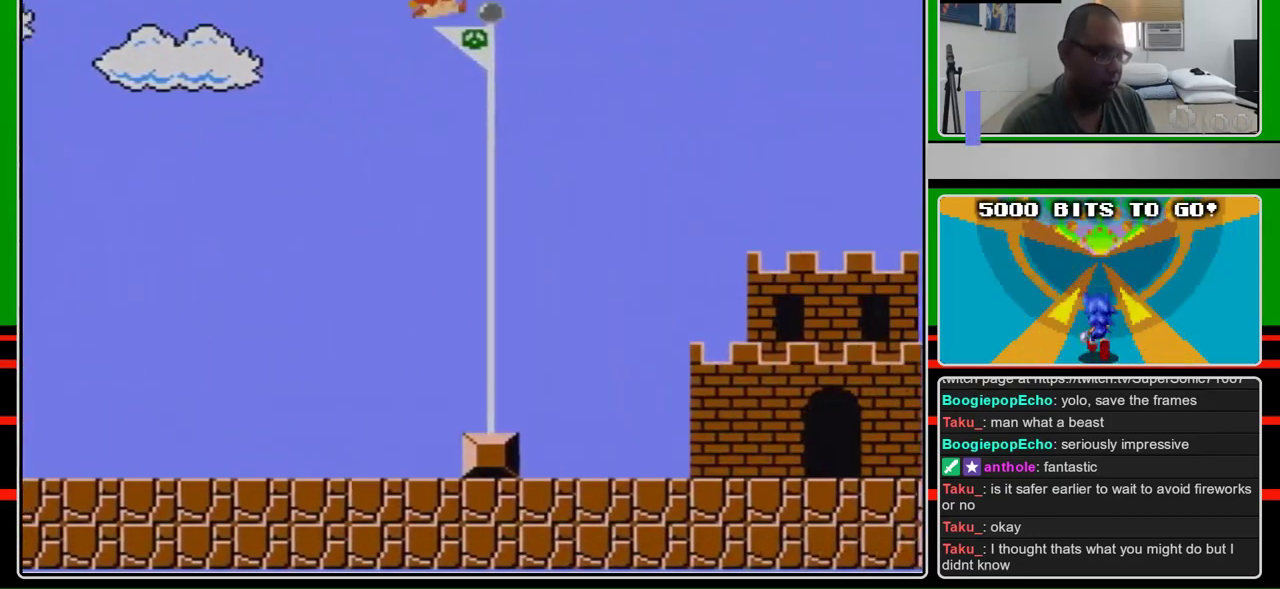
{"buttons": ["DPAD_RIGHT"], "events": [[400, "A", "up"], [500, "B", "up"]]}
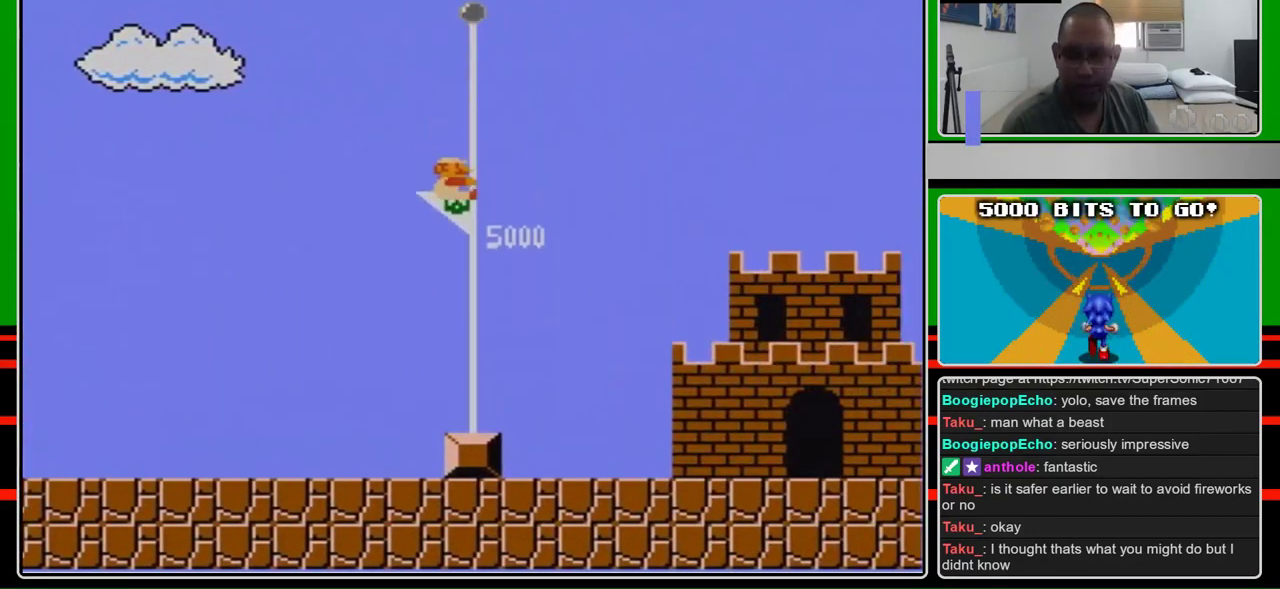
{"buttons": [], "events": [[67, "DPAD_RIGHT", "up"]]}
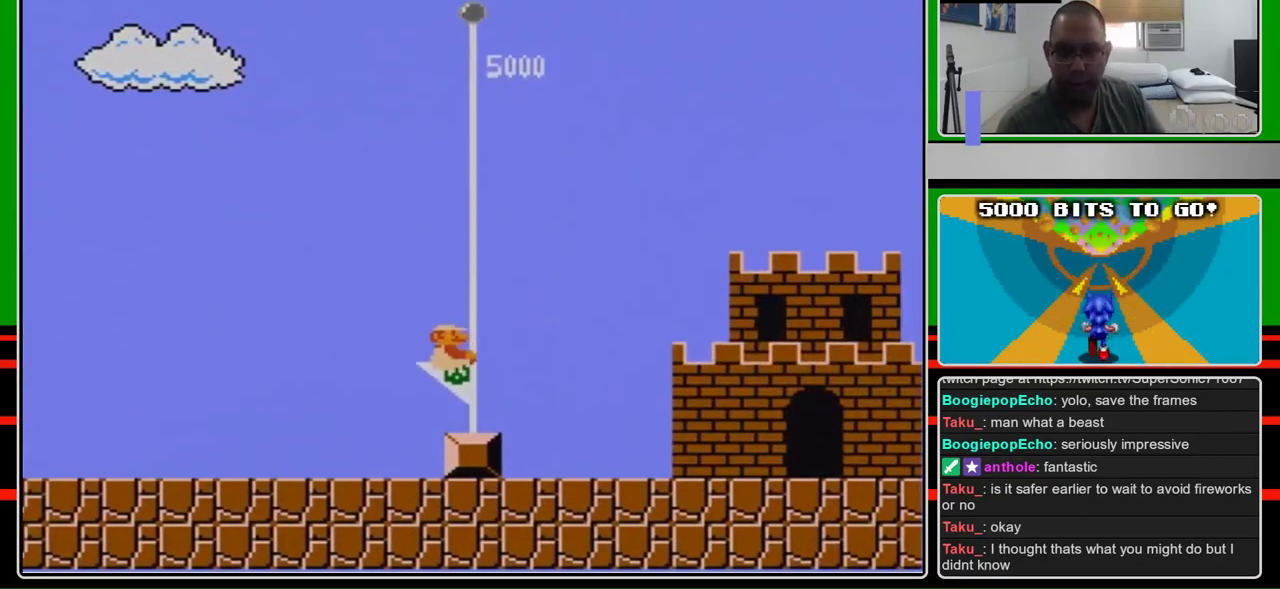
{"buttons": [], "events": []}
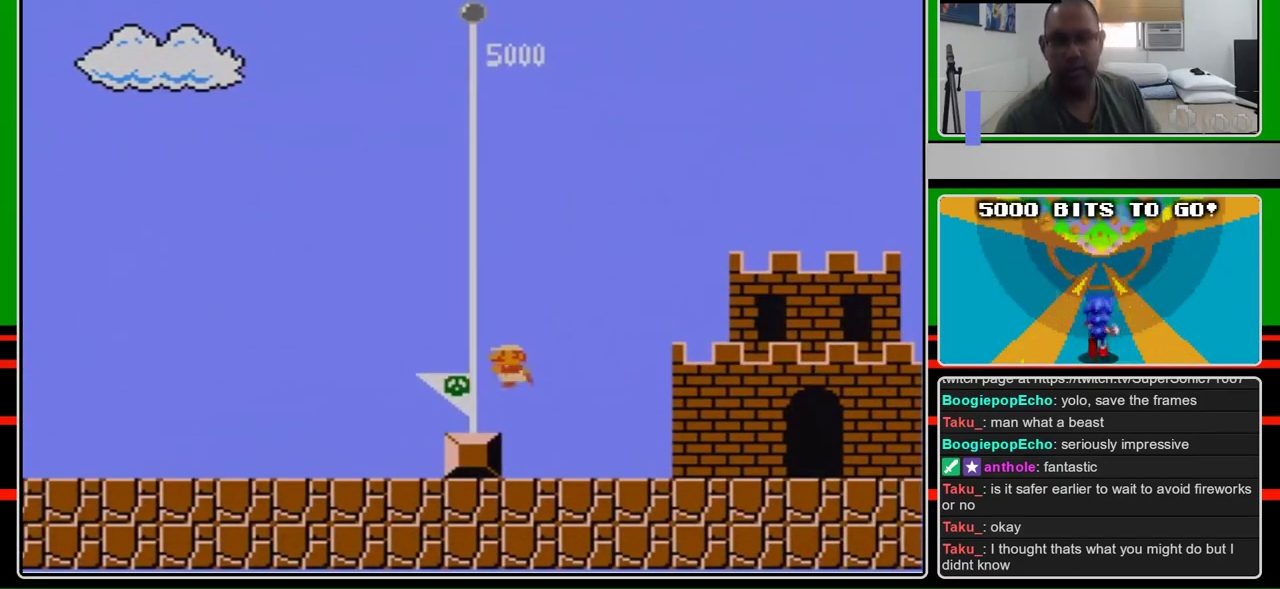
{"buttons": [], "events": []}
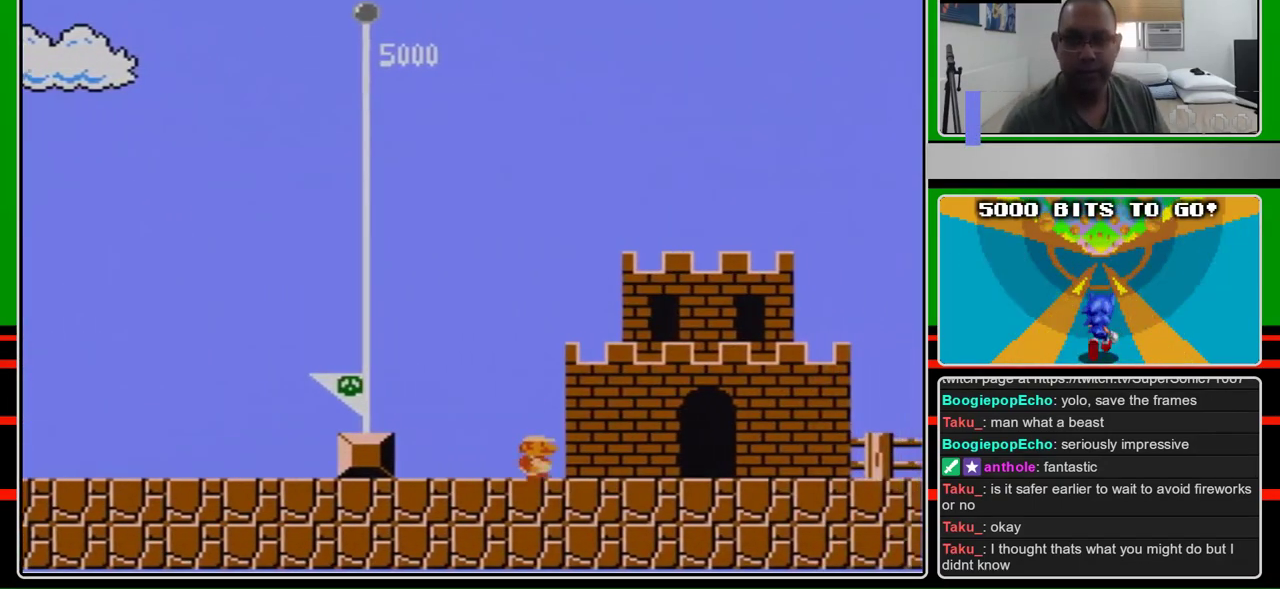
{"buttons": [], "events": []}
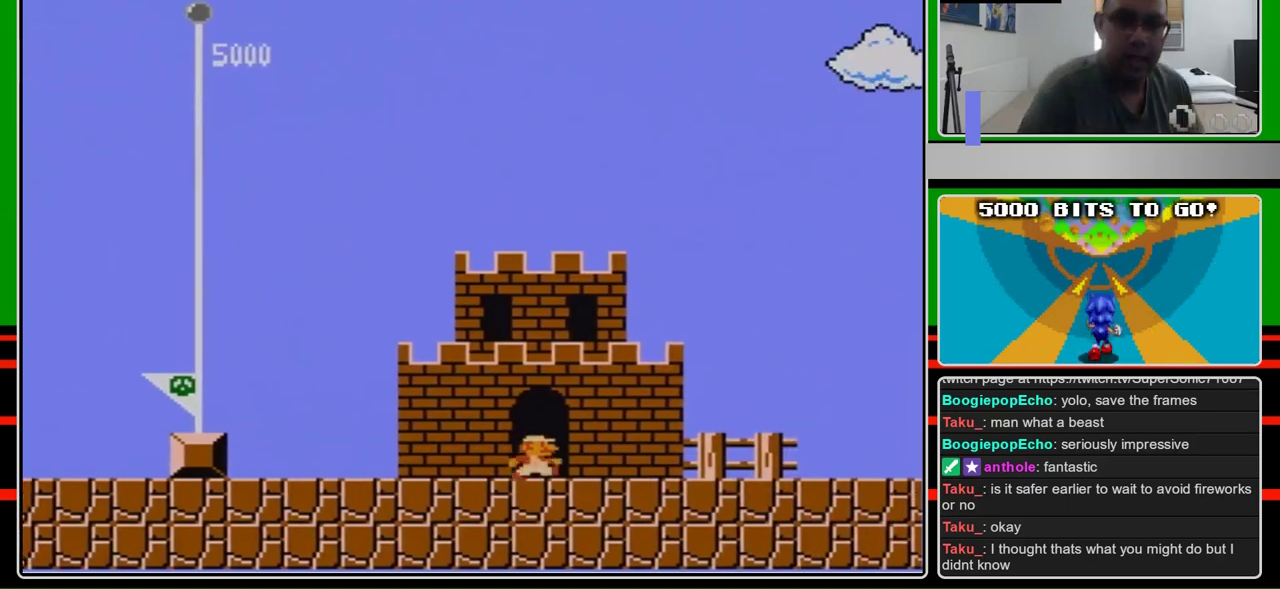
{"buttons": [], "events": []}
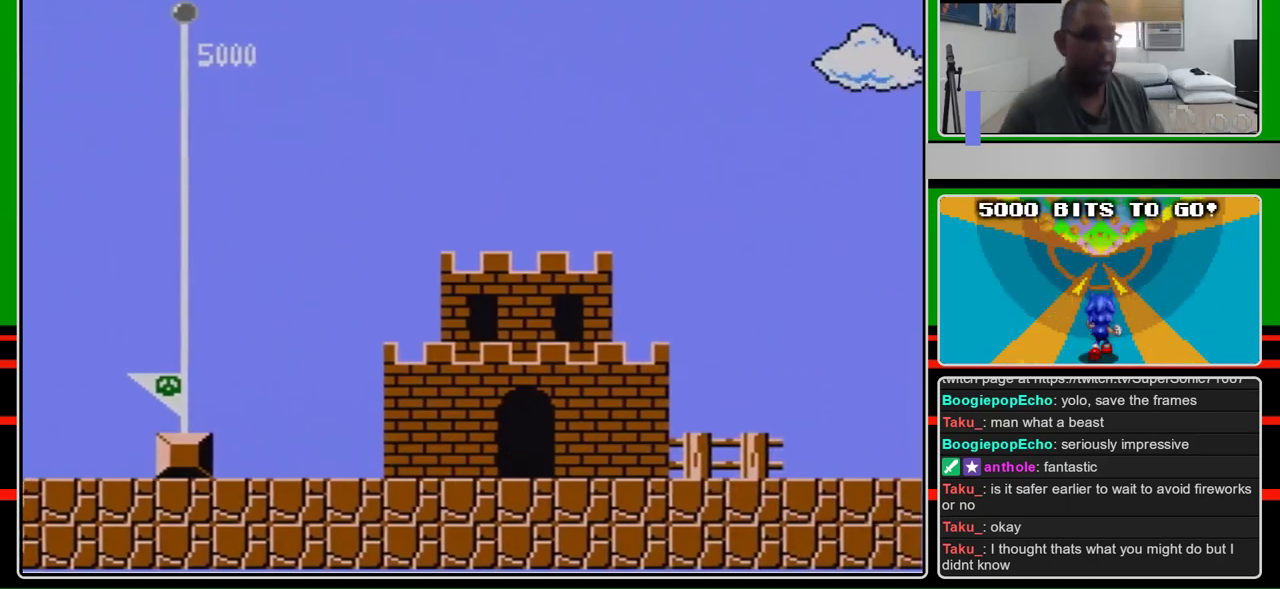
{"buttons": [], "events": []}
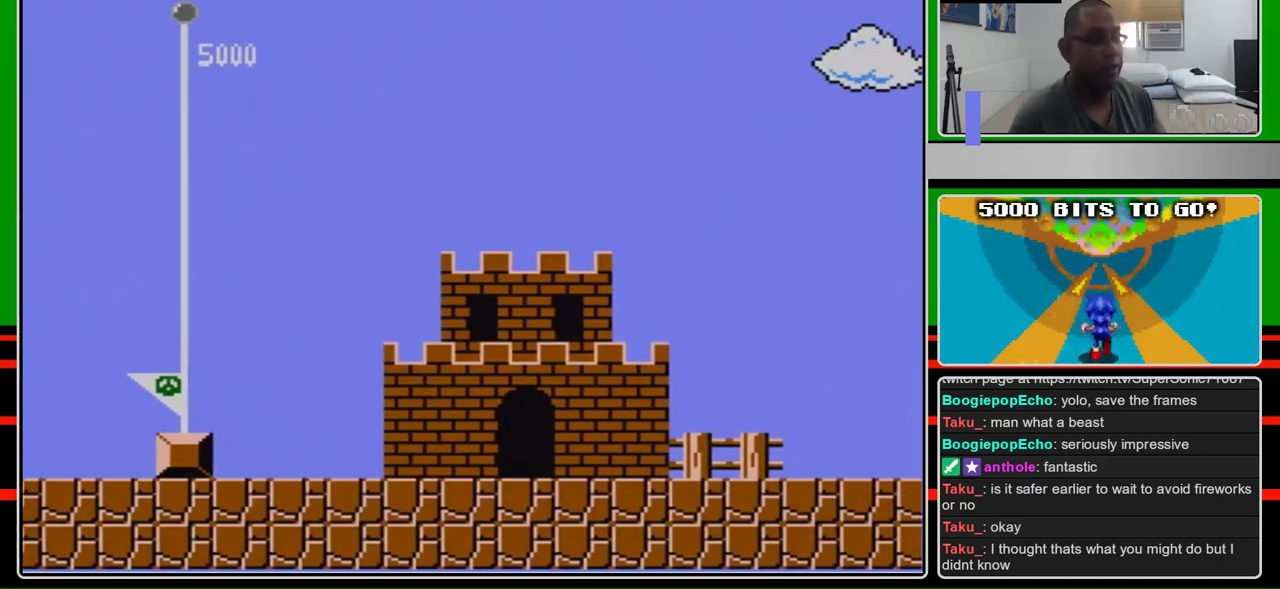
{"buttons": ["B"], "events": [[500, "B", "down"]]}
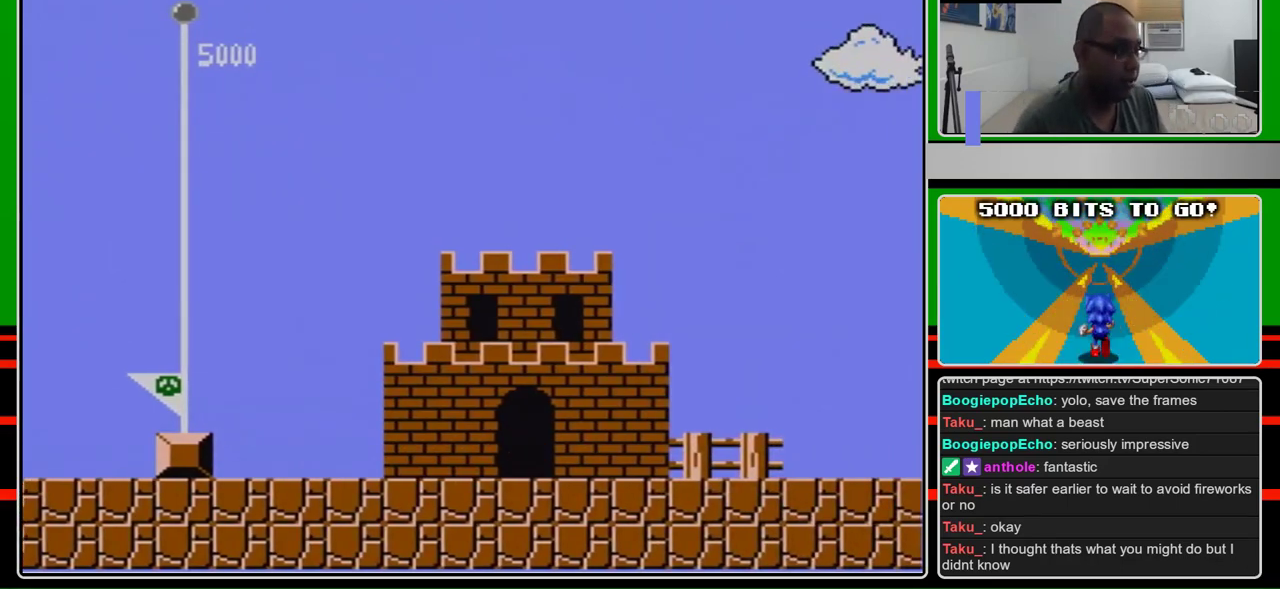
{"buttons": ["B"], "events": []}
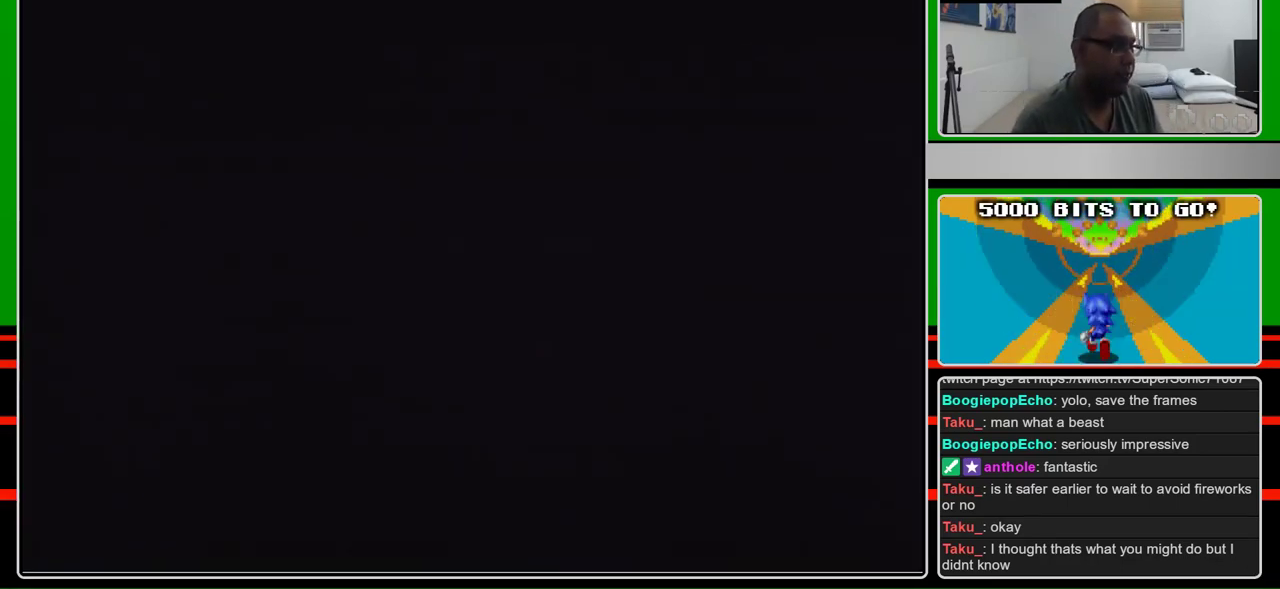
{"buttons": ["B", "DPAD_RIGHT"], "events": [[233, "DPAD_RIGHT", "down"]]}
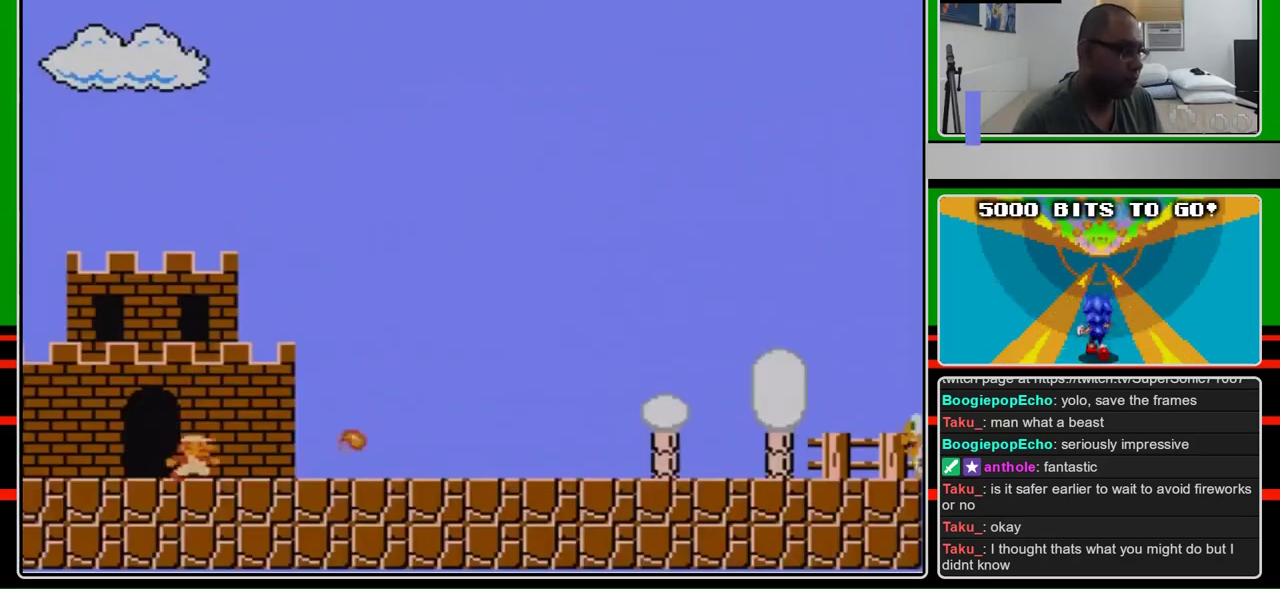
{"buttons": ["B", "DPAD_RIGHT"], "events": []}
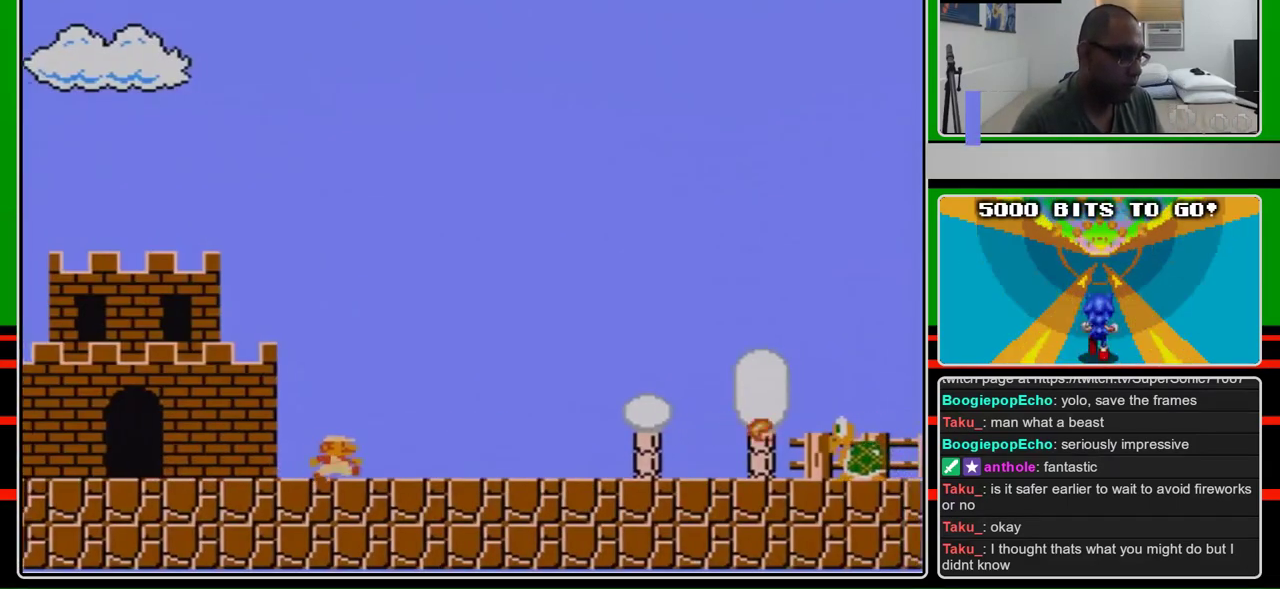
{"buttons": ["B", "DPAD_RIGHT"], "events": []}
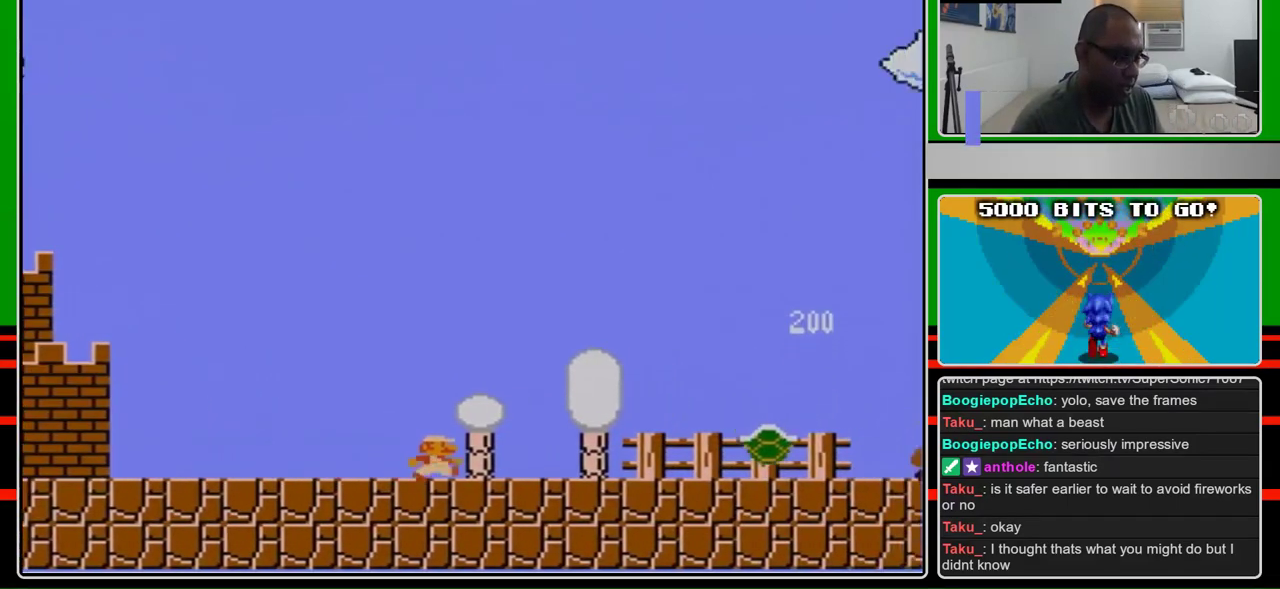
{"buttons": ["B", "DPAD_RIGHT"], "events": []}
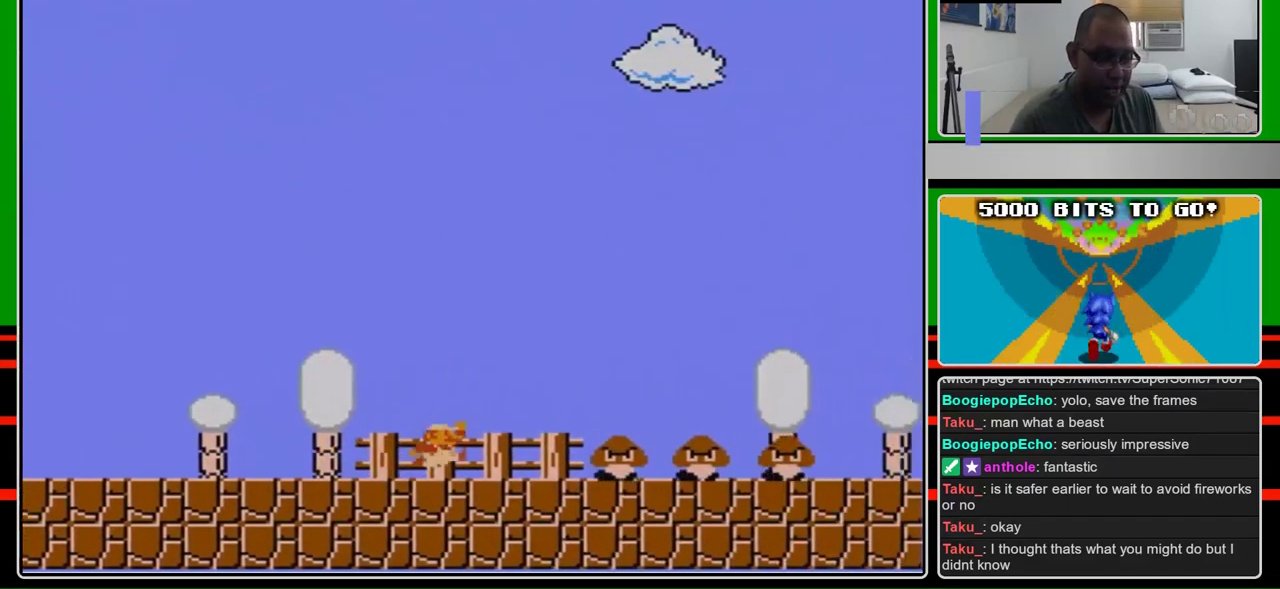
{"buttons": ["A", "B", "DPAD_RIGHT"], "events": [[200, "A", "down"]]}
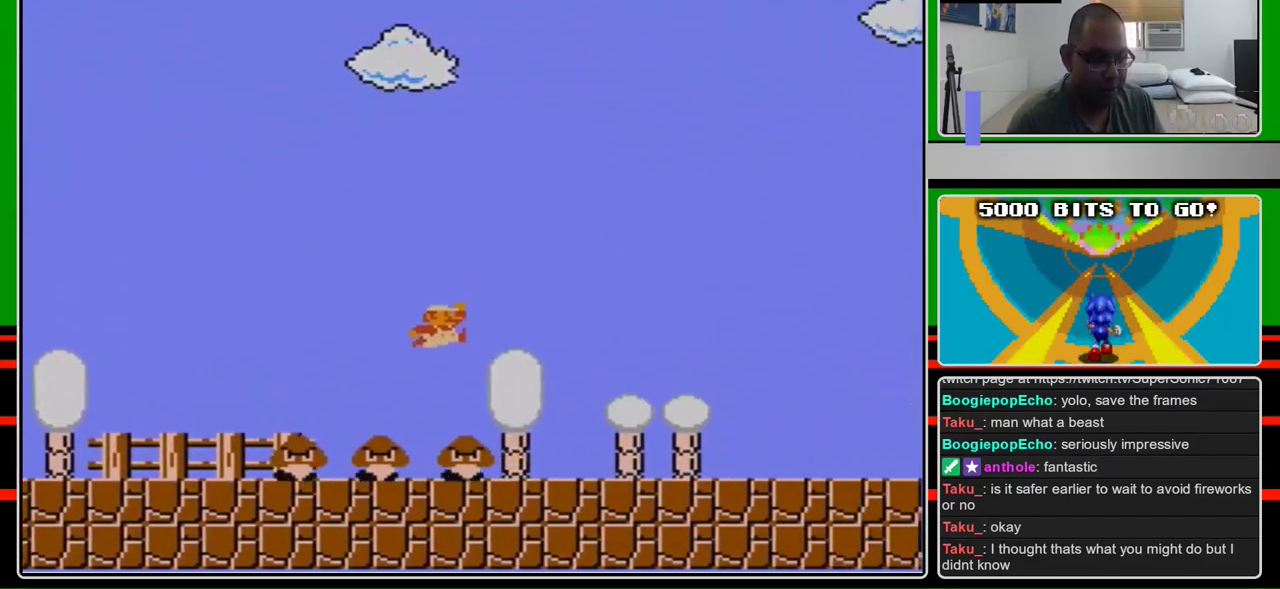
{"buttons": ["B", "DPAD_RIGHT"], "events": [[33, "A", "up"]]}
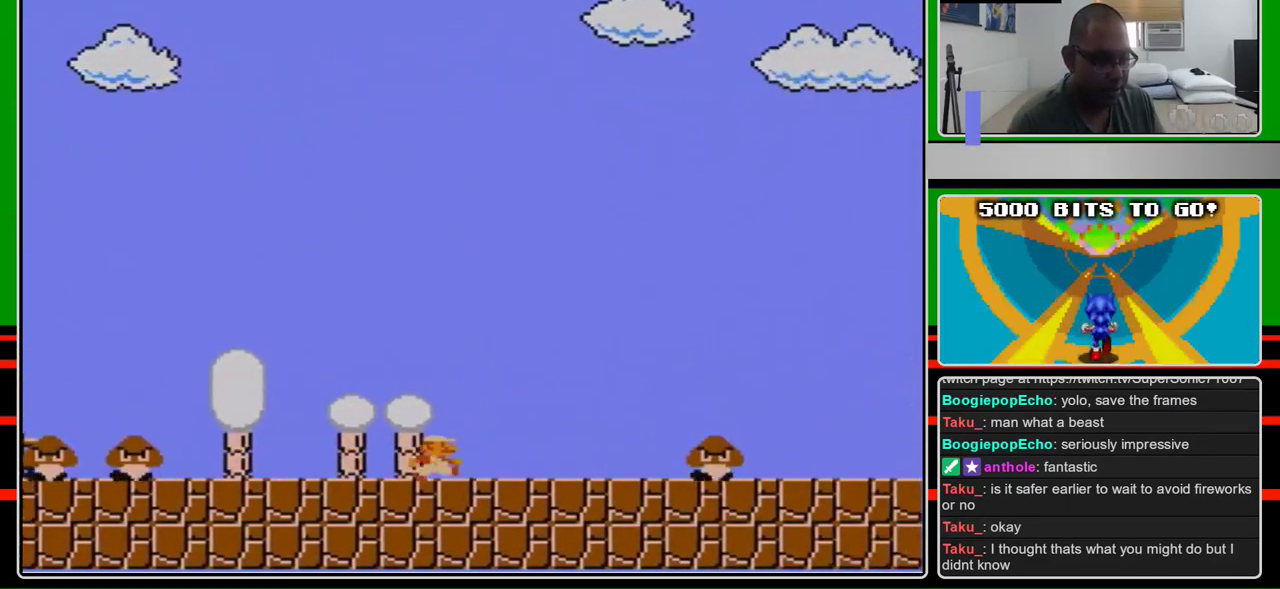
{"buttons": ["A", "B", "DPAD_RIGHT"], "events": [[367, "A", "down"]]}
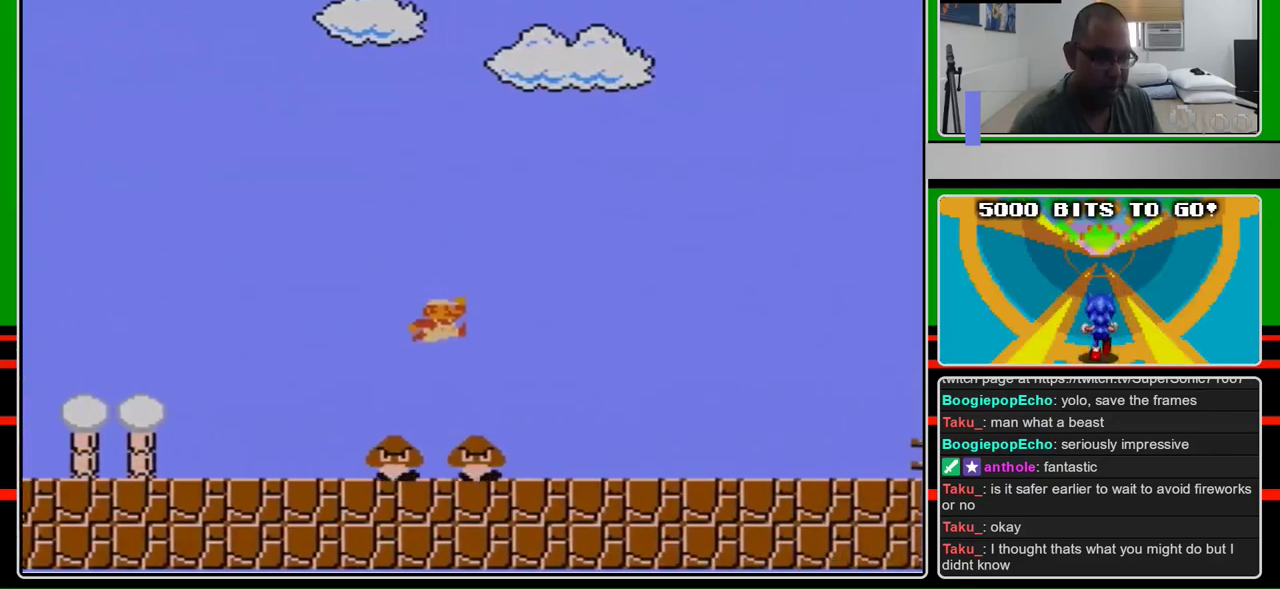
{"buttons": ["B", "DPAD_RIGHT"], "events": [[67, "A", "up"]]}
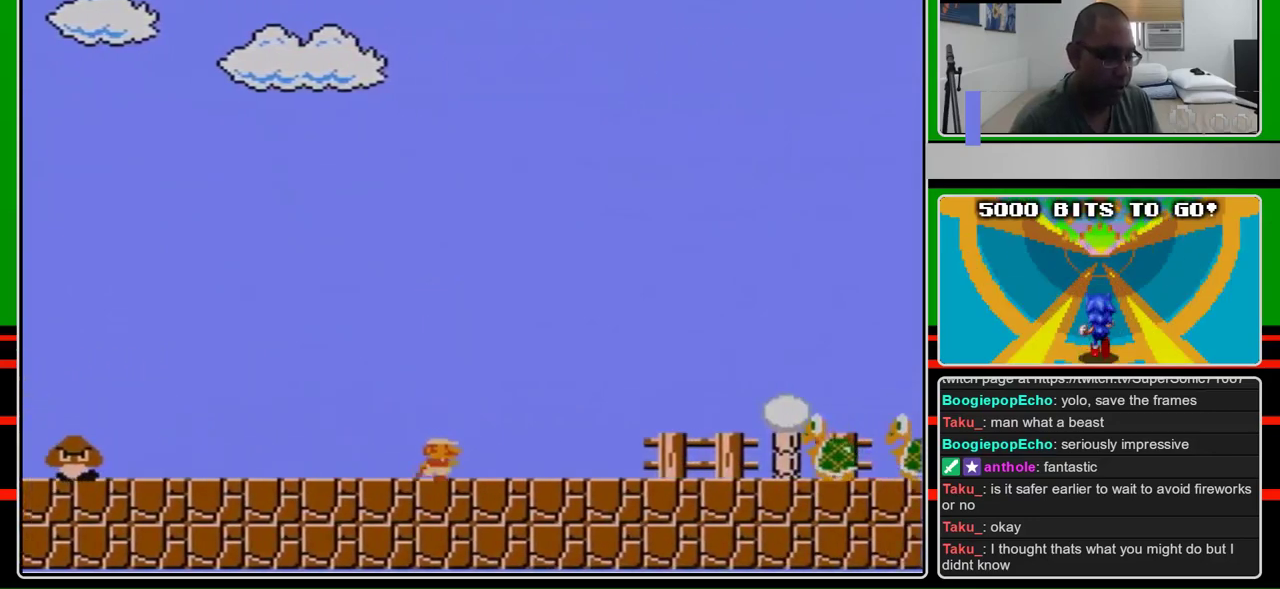
{"buttons": ["B", "DPAD_RIGHT"], "events": []}
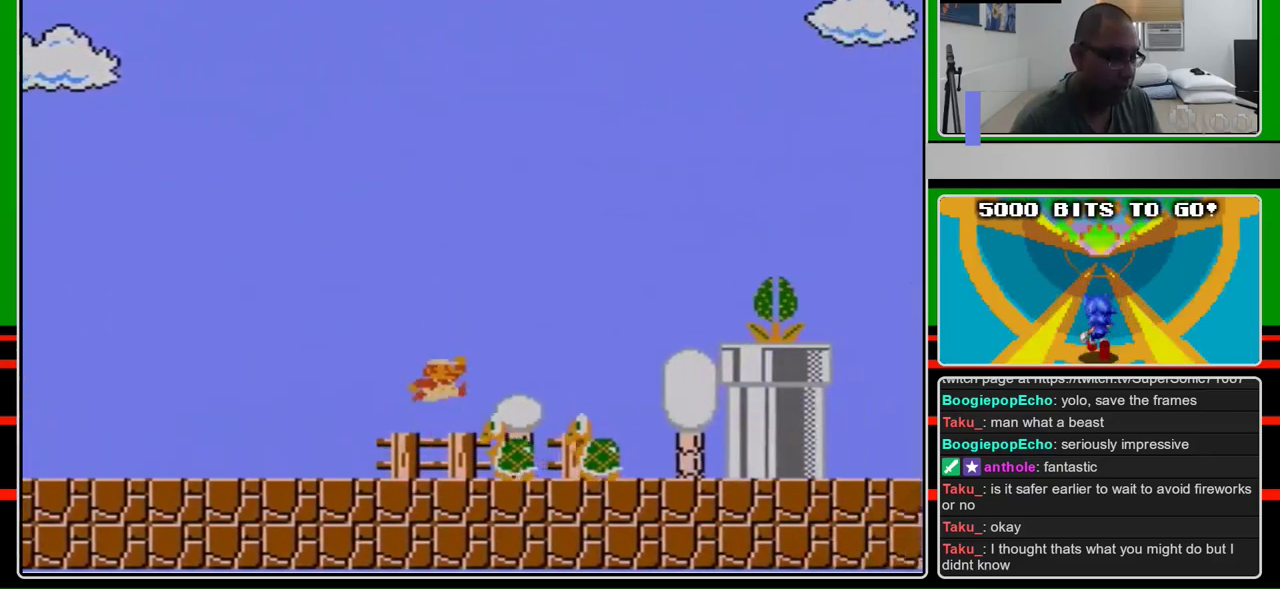
{"buttons": ["A", "B", "DPAD_RIGHT"], "events": [[167, "A", "down"], [200, "B", "up"], [500, "B", "down"]]}
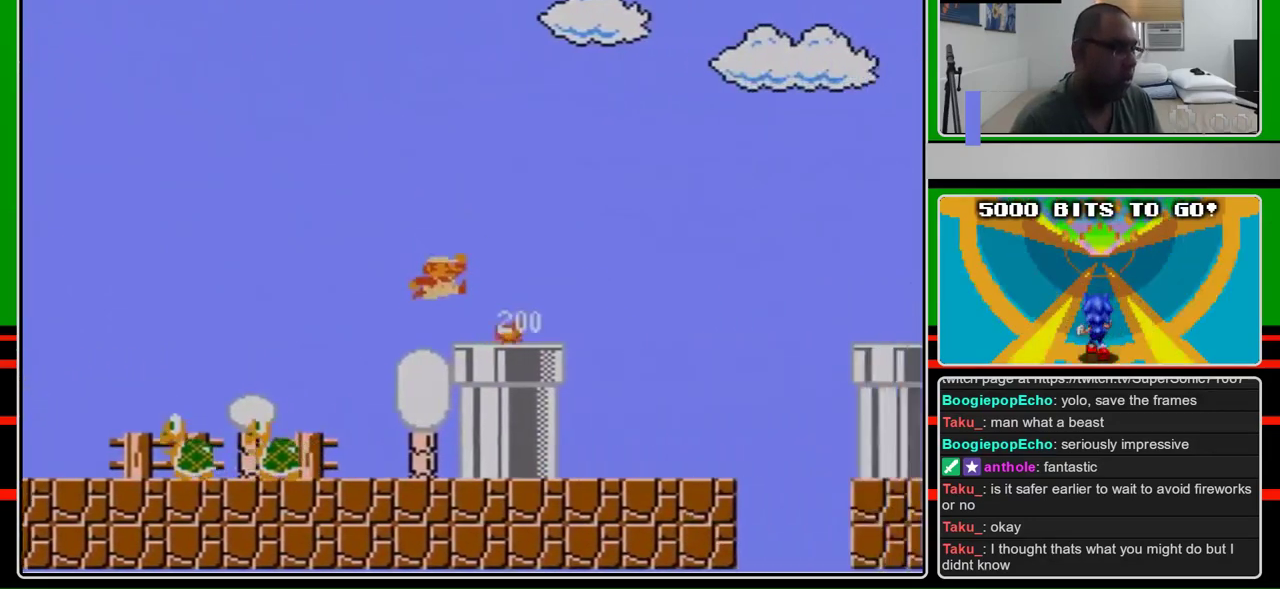
{"buttons": ["A", "B", "DPAD_RIGHT"], "events": [[100, "A", "up"], [333, "A", "down"]]}
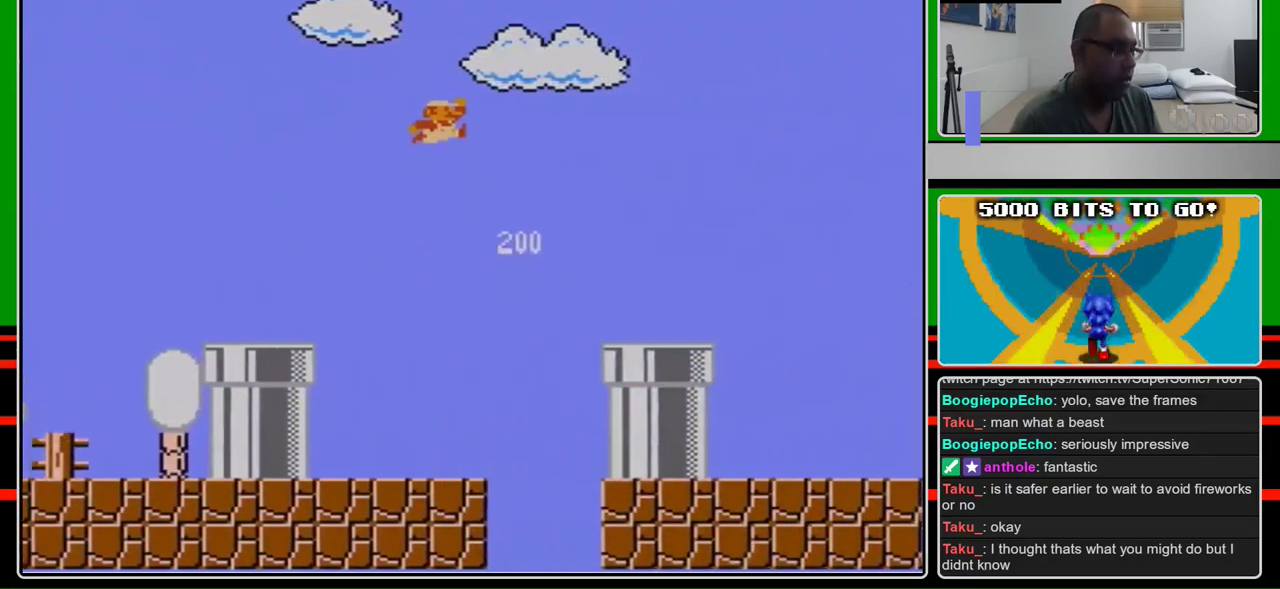
{"buttons": ["B", "DPAD_RIGHT"], "events": [[200, "A", "up"]]}
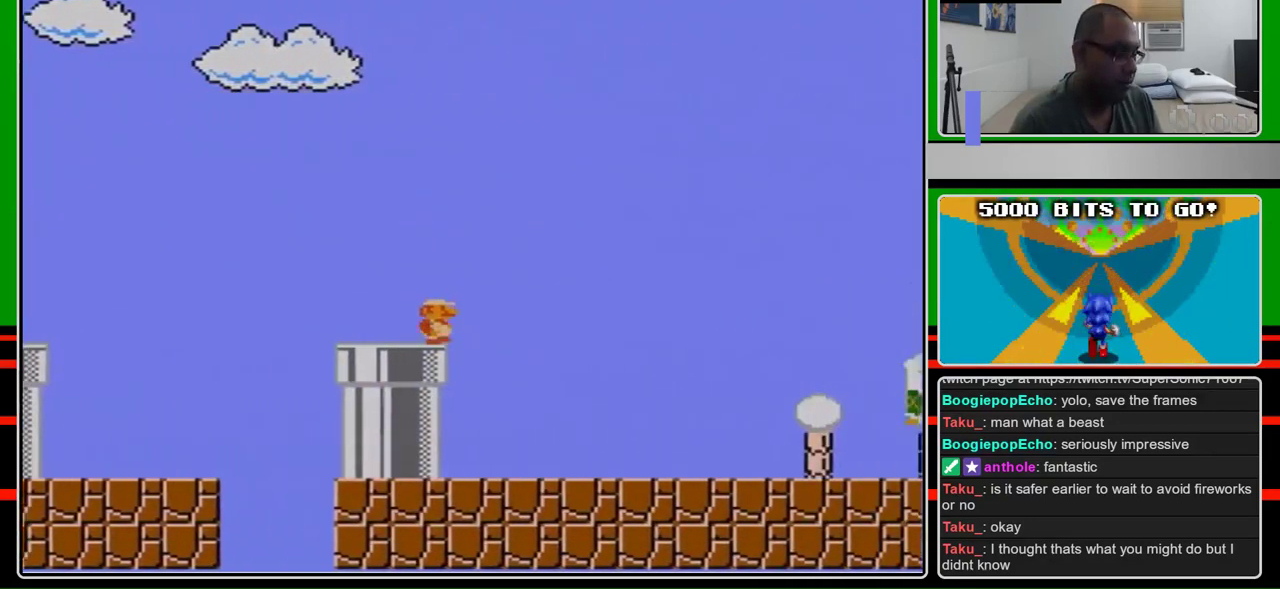
{"buttons": ["B", "DPAD_RIGHT"], "events": []}
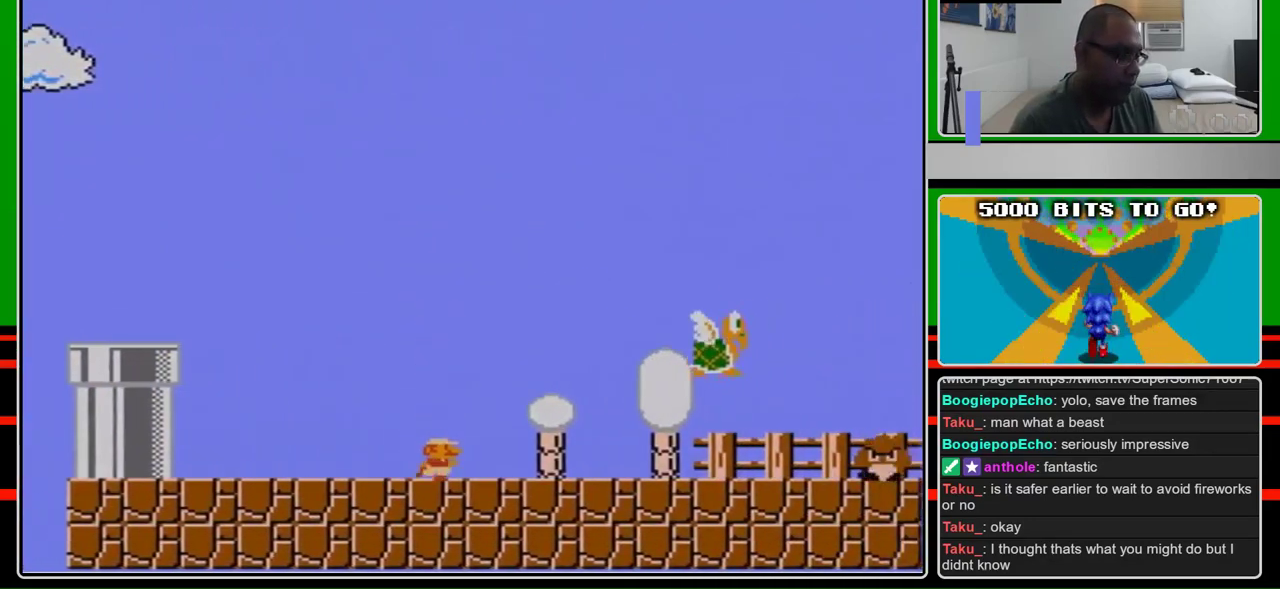
{"buttons": ["A", "B", "DPAD_RIGHT"], "events": [[367, "A", "down"]]}
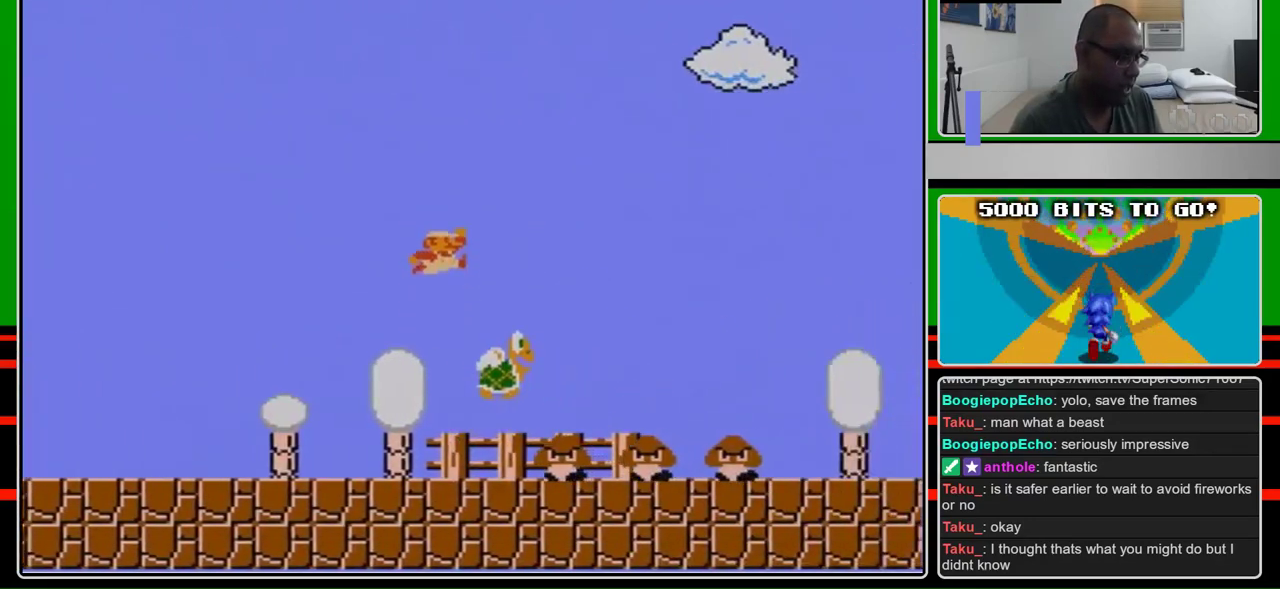
{"buttons": ["B", "DPAD_RIGHT"], "events": [[200, "A", "up"]]}
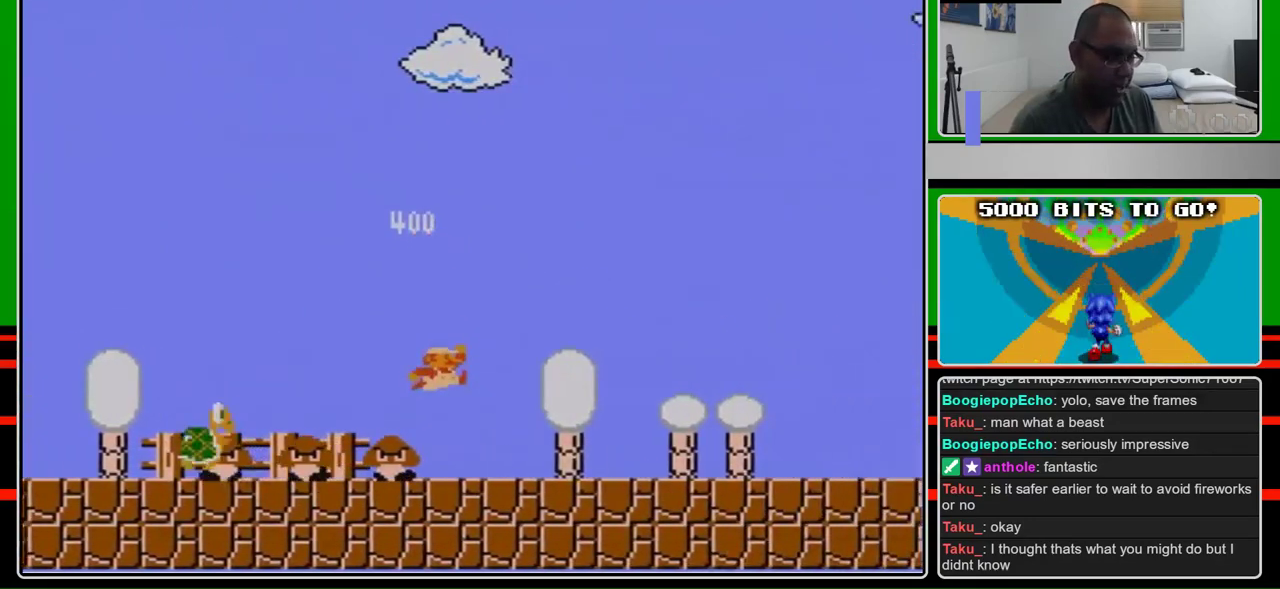
{"buttons": ["B", "DPAD_RIGHT"], "events": []}